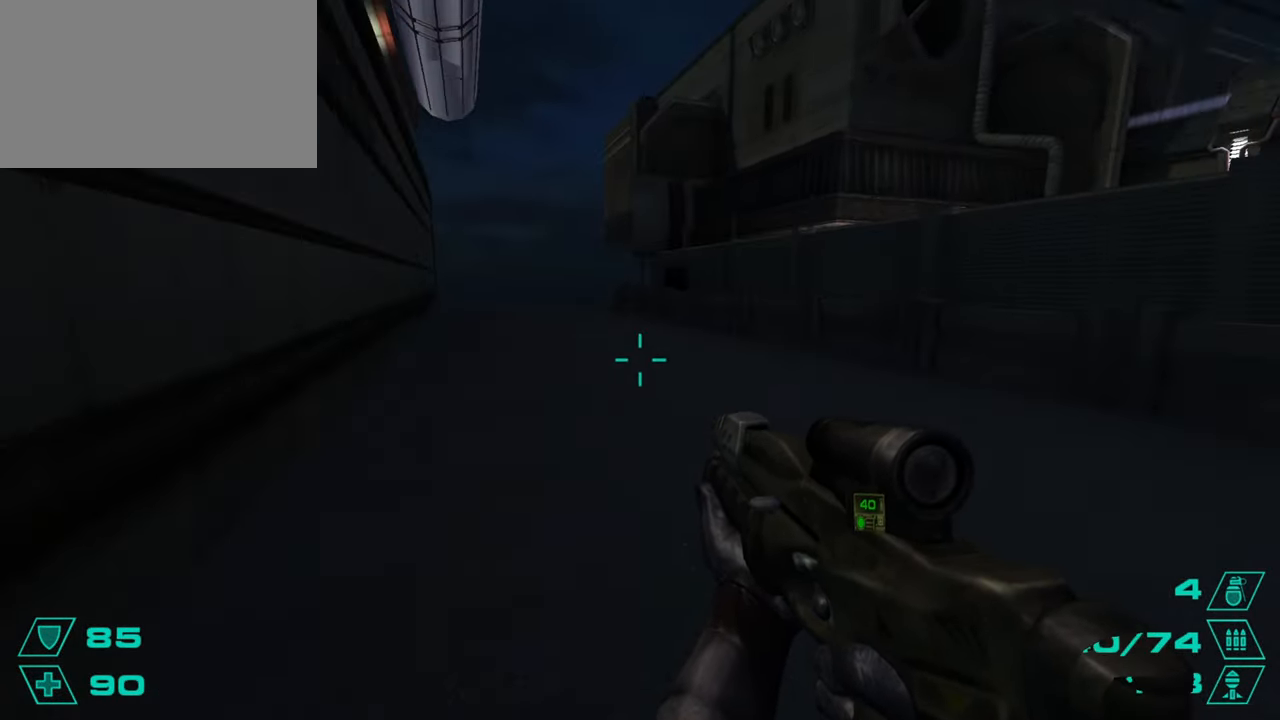
Gameplay with keyboard and mouse; each line is a JSON object with the keys and mouse buttons held at the frame after it. "events" lists presses ("down") and releases ("up") of "1", "2", "3", "4", "5", "a", "alt", "c", "caps_lock", "ctrl", "d", "e", "f", "g", "q", "r", "s", "shift", "space", "t", "tab", "v", "w", "x", "z", "mouse_left", "mouse_wheel" and "mouse_right" between this image and that frame as [ms after this image, input, new state], when the widget could be followed in between. "mouse_left", "mouse_wheel", "mouse_right" = the "left", "wheel", "right" buttons of the "mouse" list. No other keys are recorded. "wheel" means that the mouse wheel is clicked or scrolled. Not read: mouse_move.
{"keys": ["w"], "mouse": [], "events": [[200, "a", "up"], [233, "d", "down"], [233, "w", "down"], [433, "d", "up"]]}
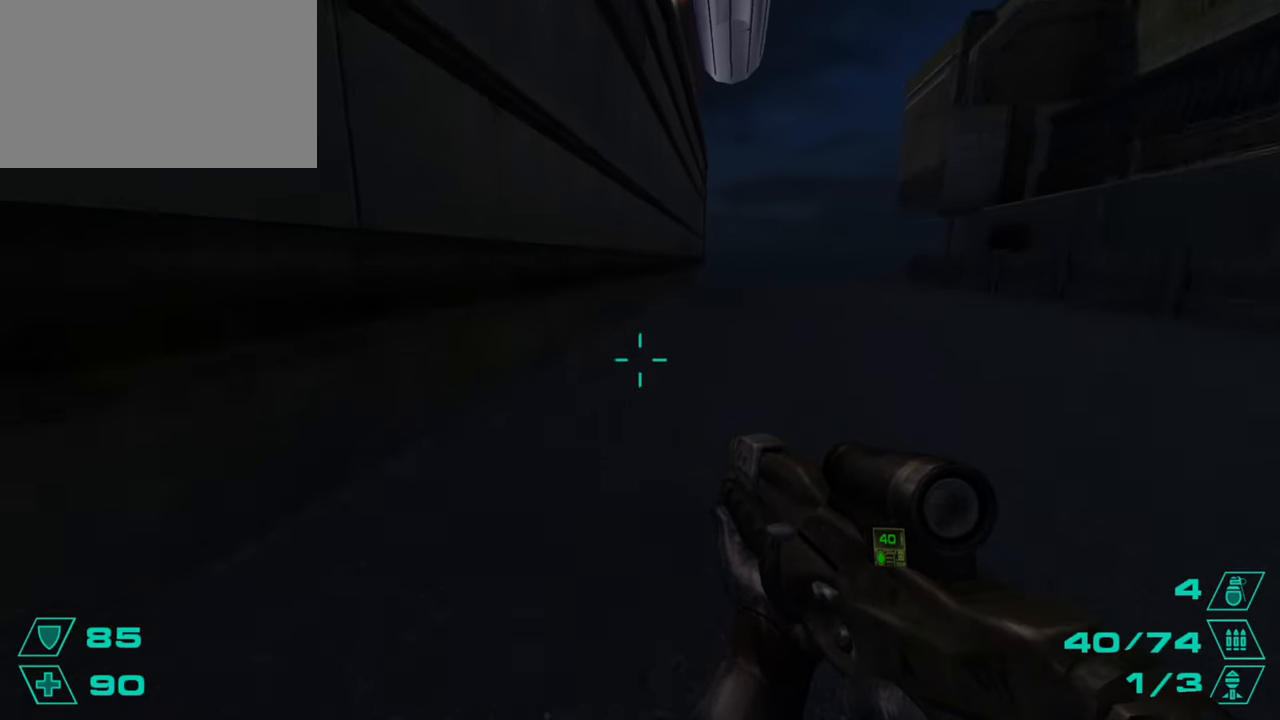
{"keys": ["w"], "mouse": [], "events": [[67, "d", "down"], [167, "space", "down"], [250, "a", "down"], [300, "a", "up"], [300, "d", "up"], [300, "space", "up"], [317, "w", "up"], [400, "w", "down"]]}
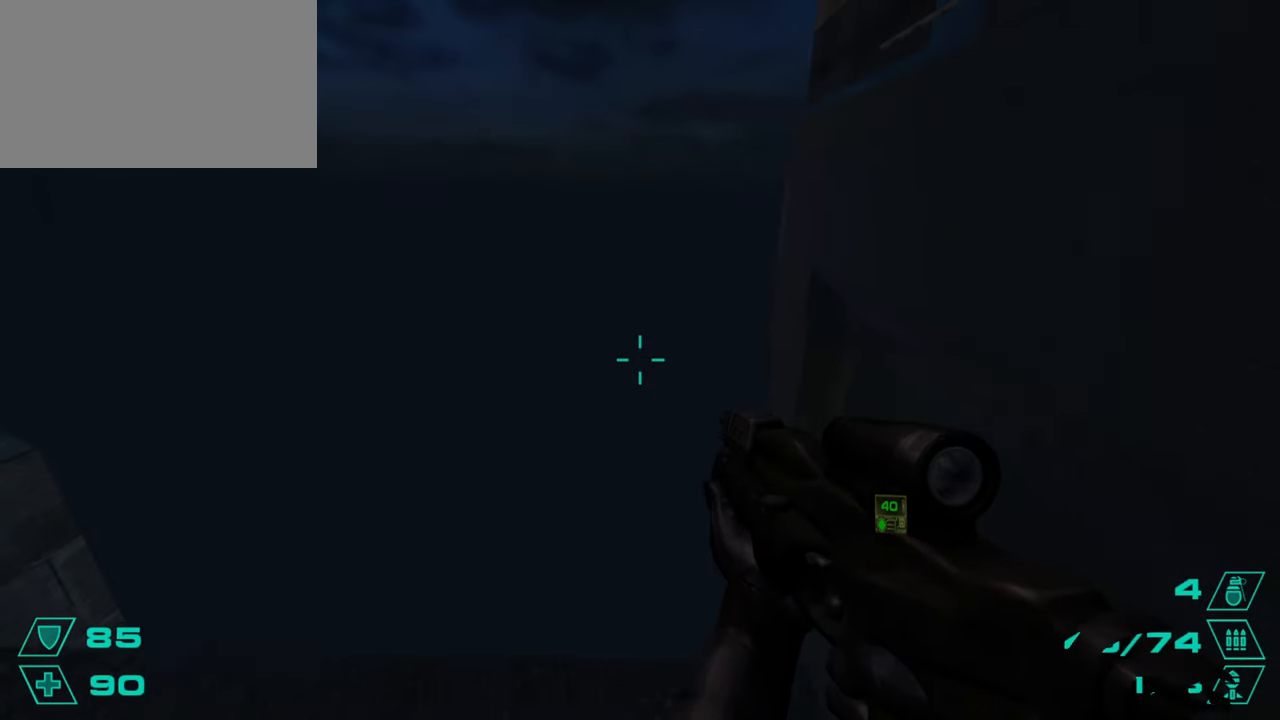
{"keys": ["d"], "mouse": [], "events": [[233, "d", "down"], [233, "space", "down"], [283, "w", "up"], [317, "space", "up"]]}
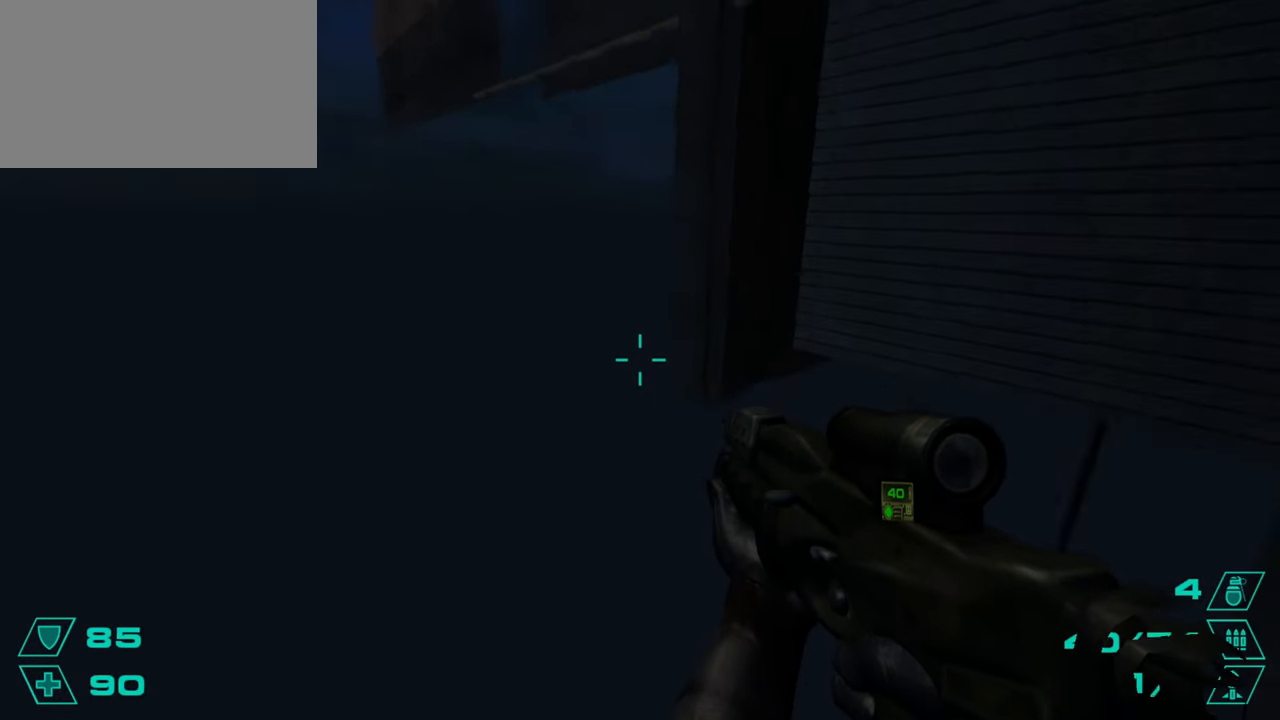
{"keys": ["a"], "mouse": [], "events": [[100, "a", "down"], [100, "d", "up"], [250, "a", "up"], [250, "d", "down"], [434, "a", "down"], [434, "d", "up"]]}
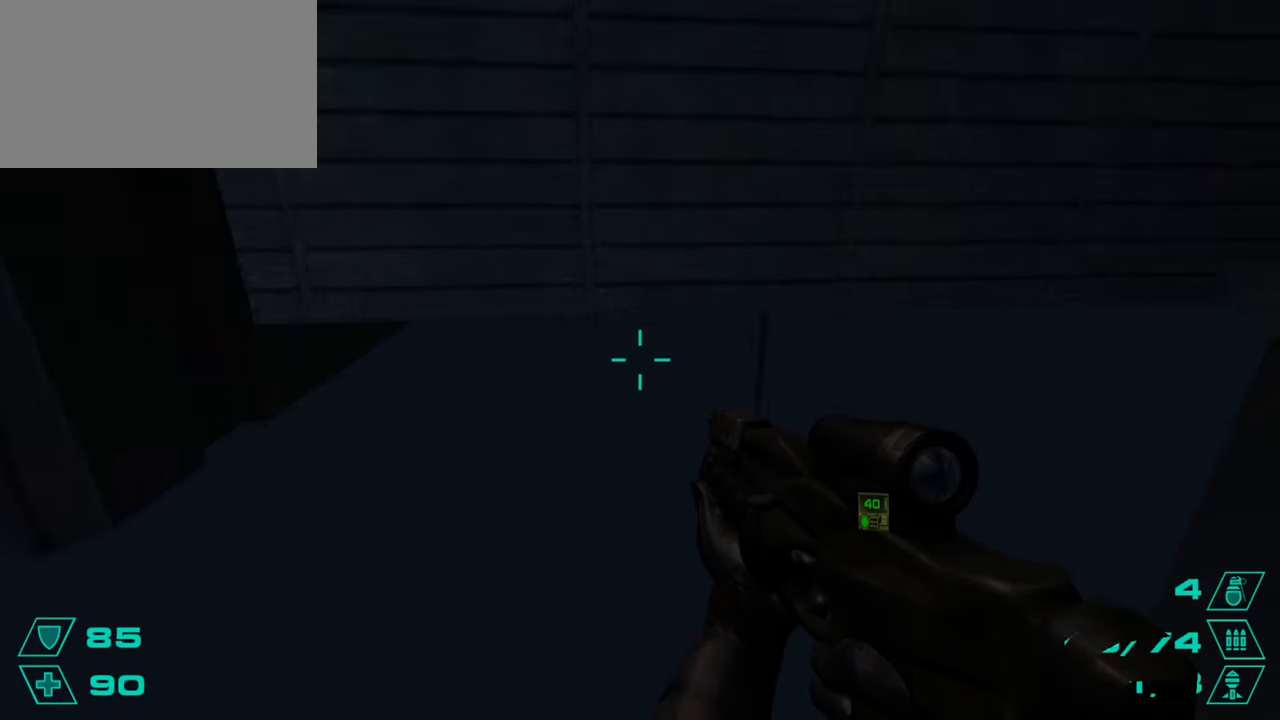
{"keys": [], "mouse": [], "events": [[66, "a", "up"], [66, "d", "down"], [500, "d", "up"]]}
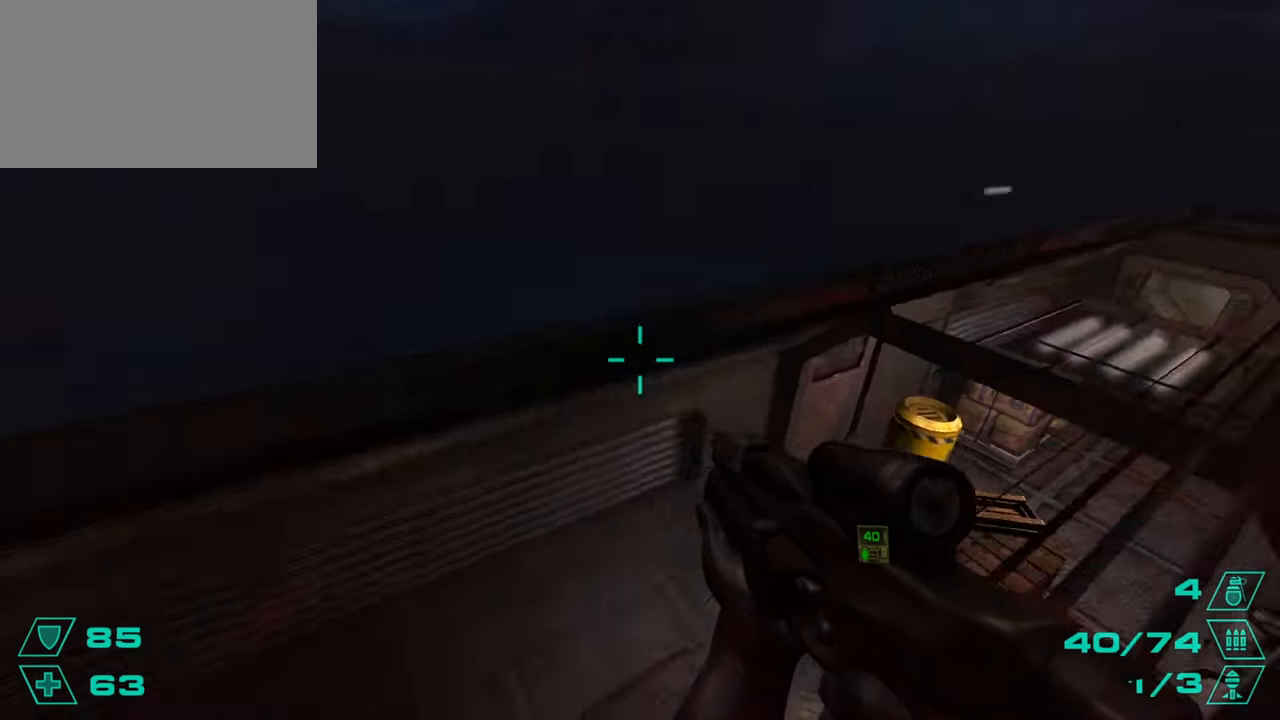
{"keys": ["w"], "mouse": [], "events": [[367, "w", "down"]]}
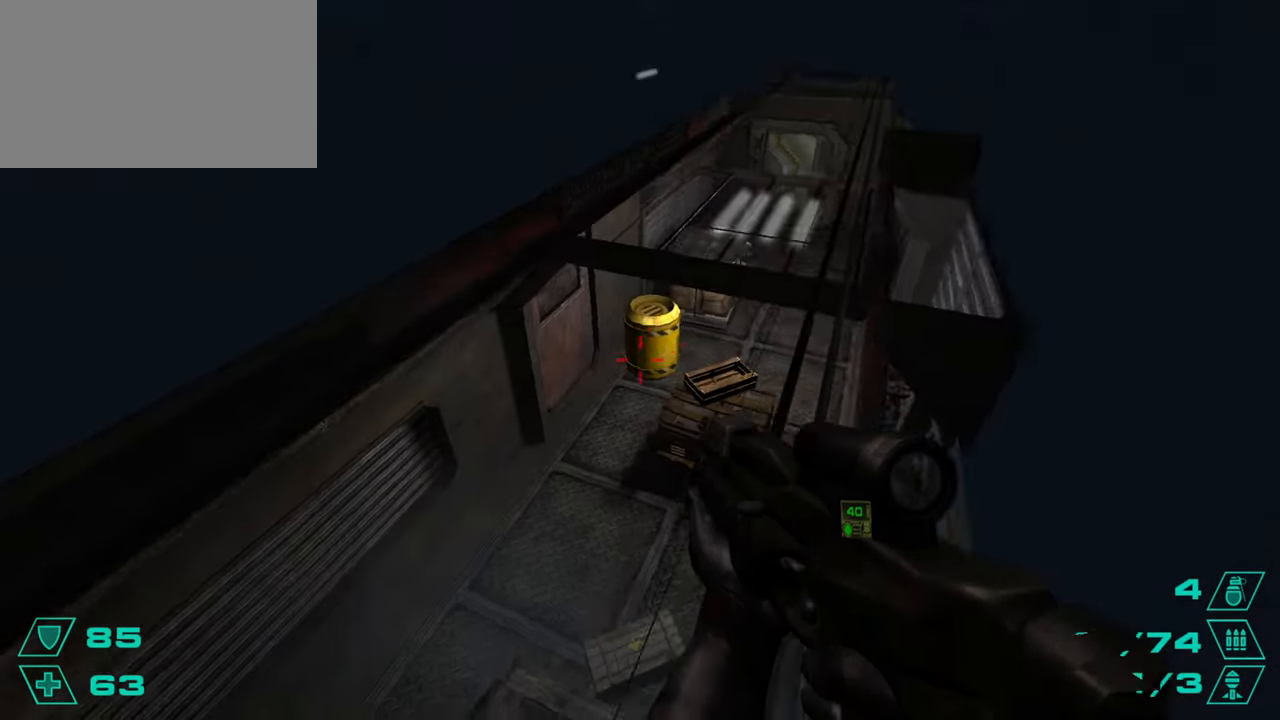
{"keys": ["s"], "mouse": [], "events": [[66, "a", "down"], [100, "w", "up"], [200, "a", "up"], [433, "s", "down"]]}
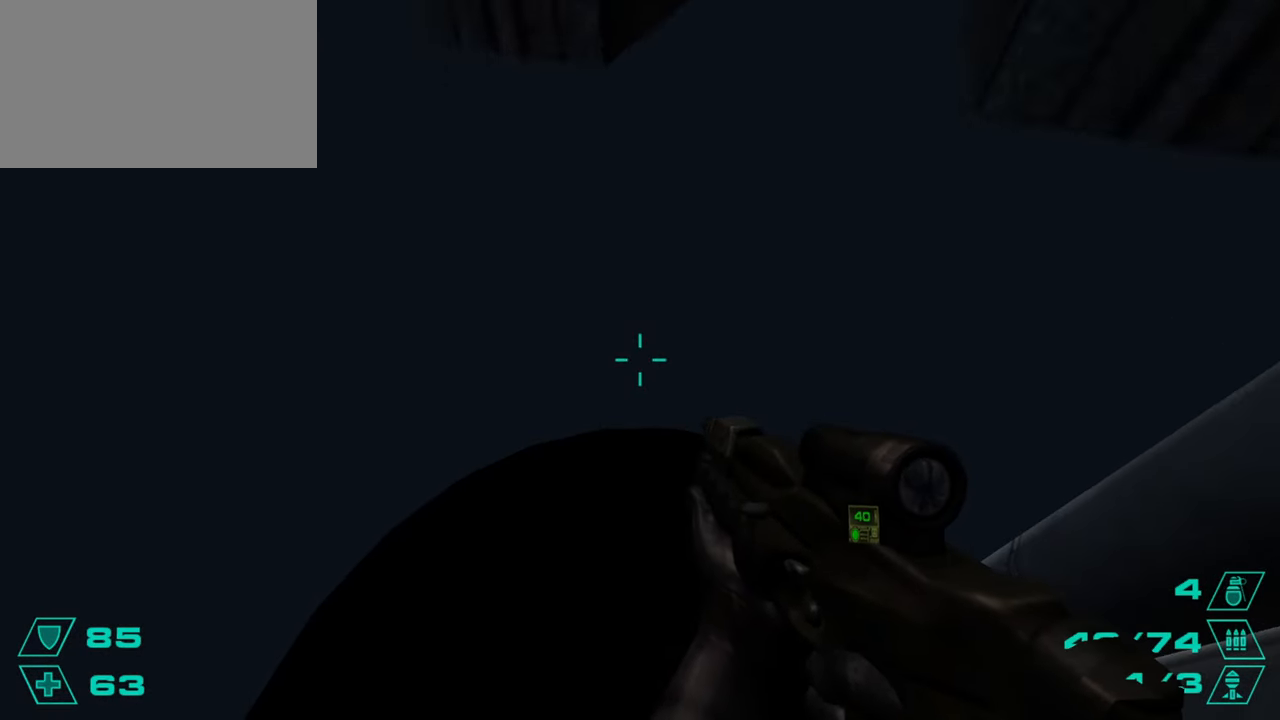
{"keys": ["a"], "mouse": [], "events": [[33, "d", "down"], [400, "s", "up"], [450, "a", "down"], [450, "d", "up"]]}
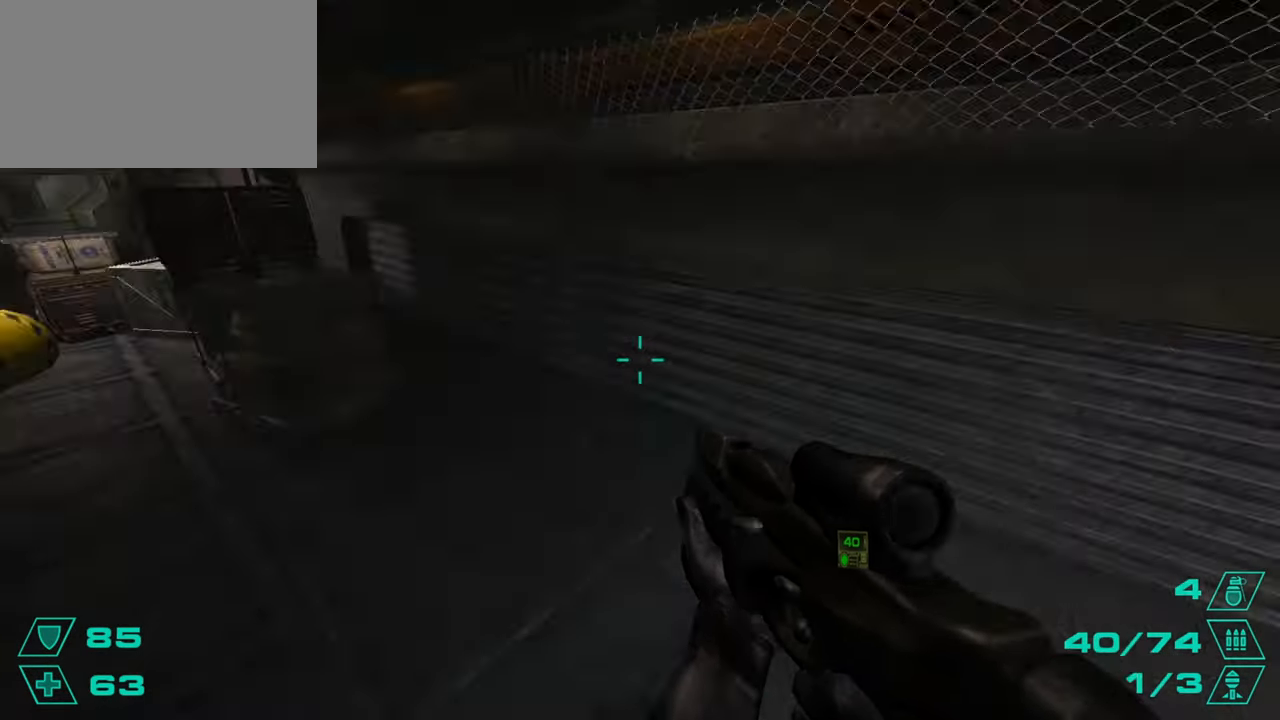
{"keys": ["w"], "mouse": [], "events": [[50, "a", "up"], [50, "w", "down"]]}
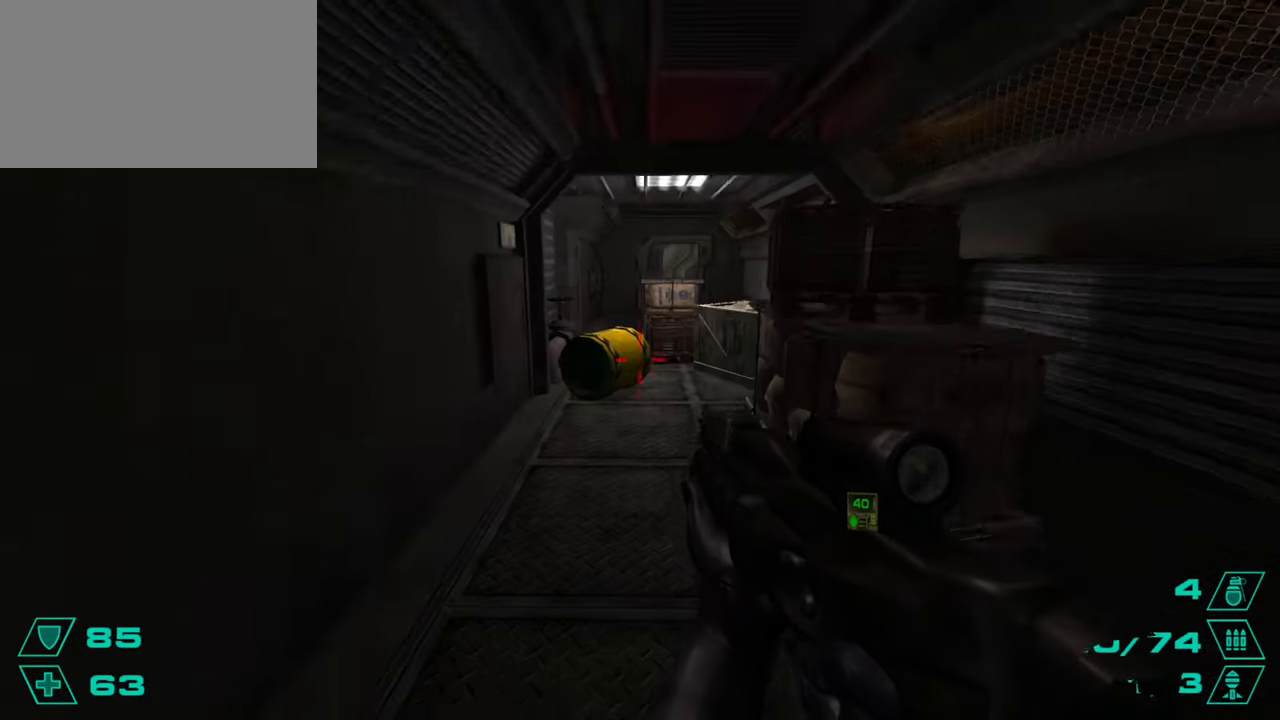
{"keys": ["a"], "mouse": [], "events": [[200, "d", "down"], [250, "space", "down"], [300, "w", "up"], [384, "a", "down"], [384, "d", "up"], [384, "space", "up"]]}
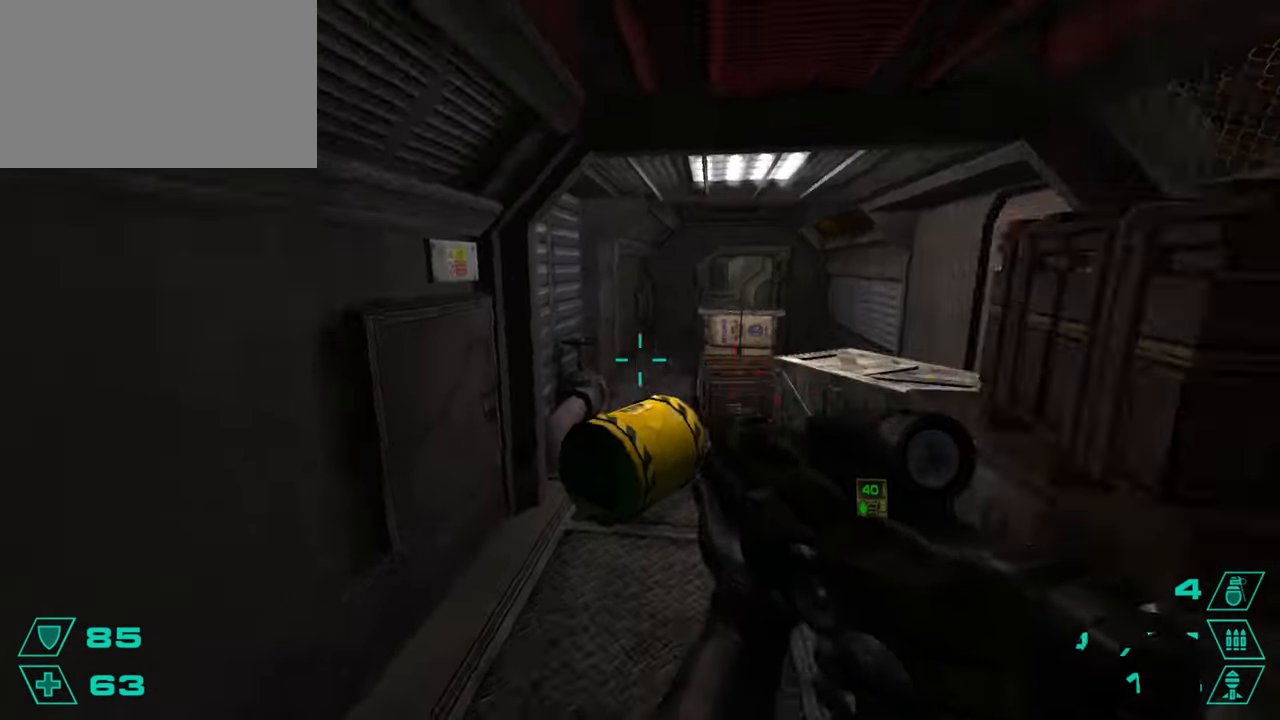
{"keys": ["d", "space"], "mouse": [], "events": [[66, "a", "up"], [66, "d", "down"], [500, "space", "down"]]}
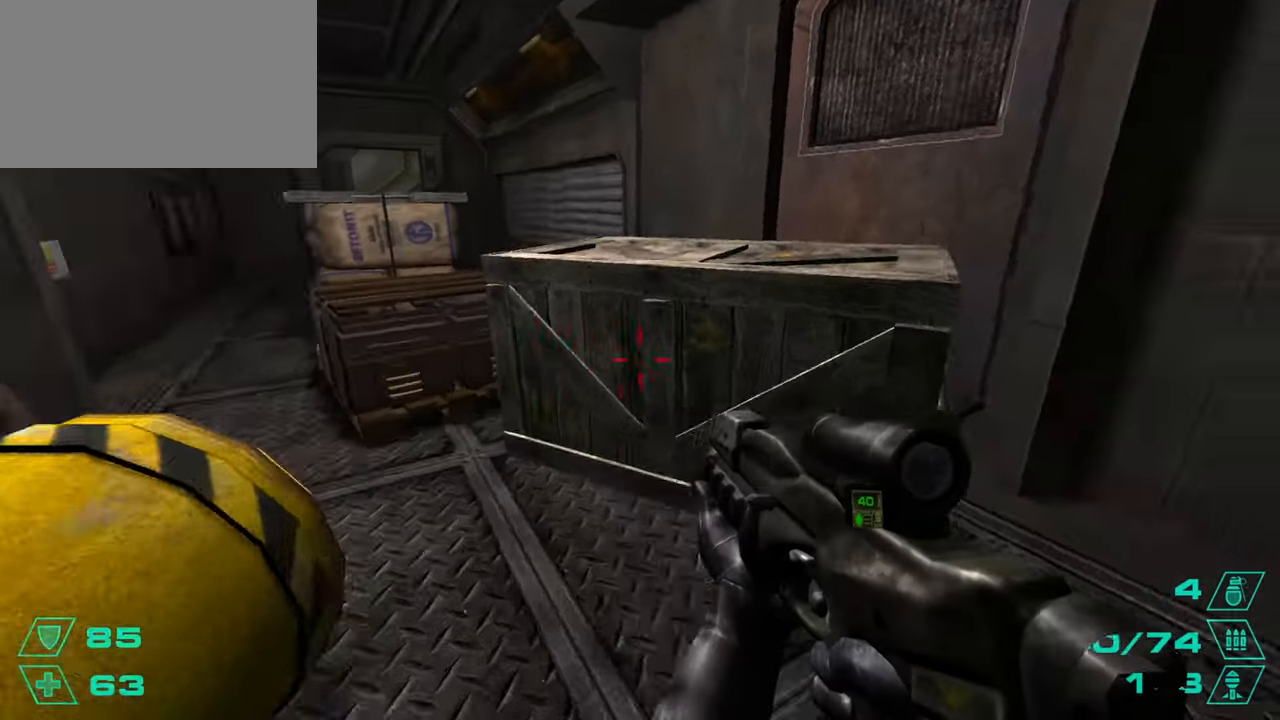
{"keys": ["d"], "mouse": [], "events": [[50, "a", "down"], [50, "d", "up"], [83, "space", "up"], [467, "a", "up"], [467, "d", "down"]]}
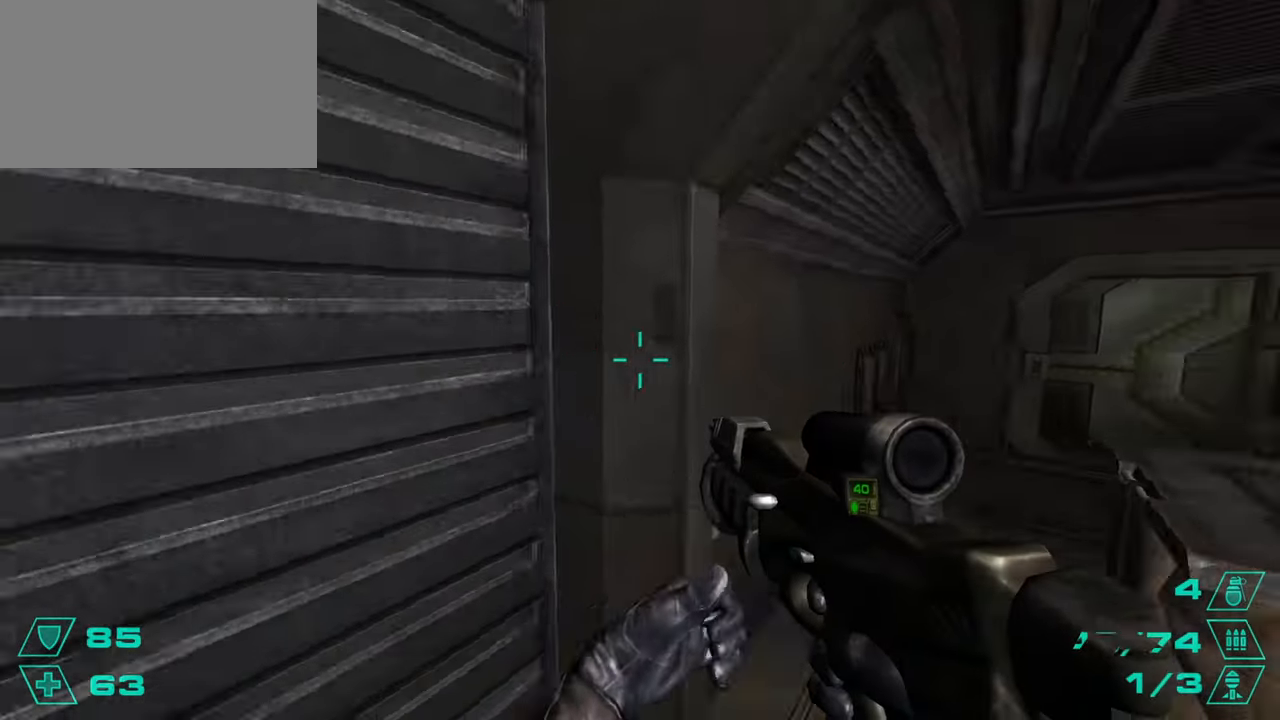
{"keys": ["w"], "mouse": [], "events": [[200, "d", "up"], [200, "w", "down"]]}
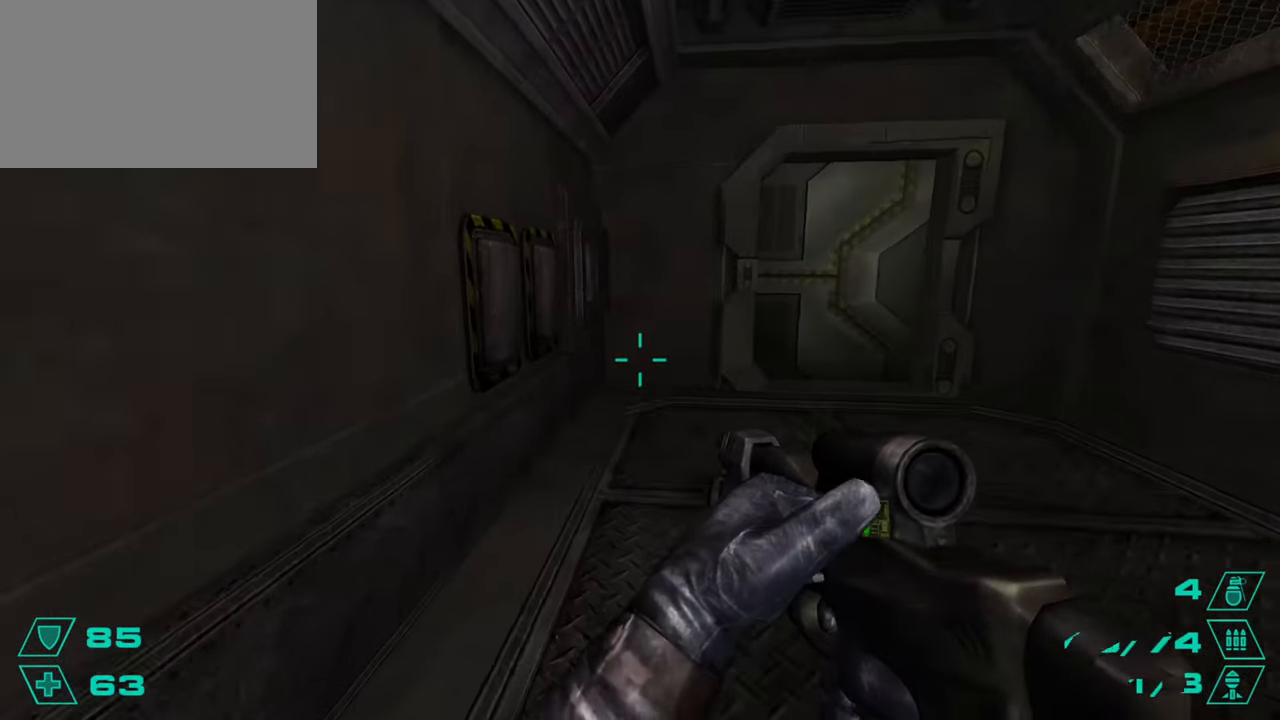
{"keys": ["d"], "mouse": [], "events": [[67, "d", "down"], [117, "space", "down"], [167, "w", "up"], [267, "a", "down"], [267, "d", "up"], [317, "space", "up"], [450, "a", "up"], [450, "d", "down"]]}
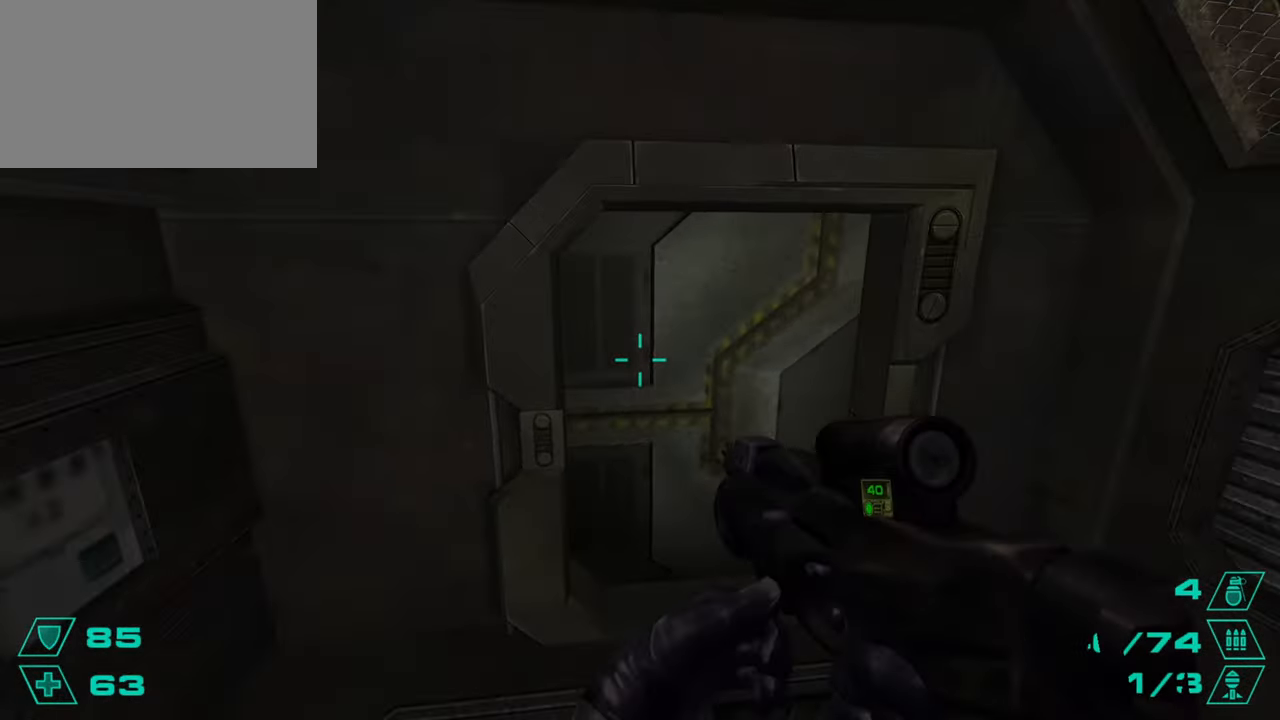
{"keys": [], "mouse": [], "events": [[100, "w", "down"], [133, "d", "up"], [183, "w", "up"], [233, "e", "down"], [367, "e", "up"]]}
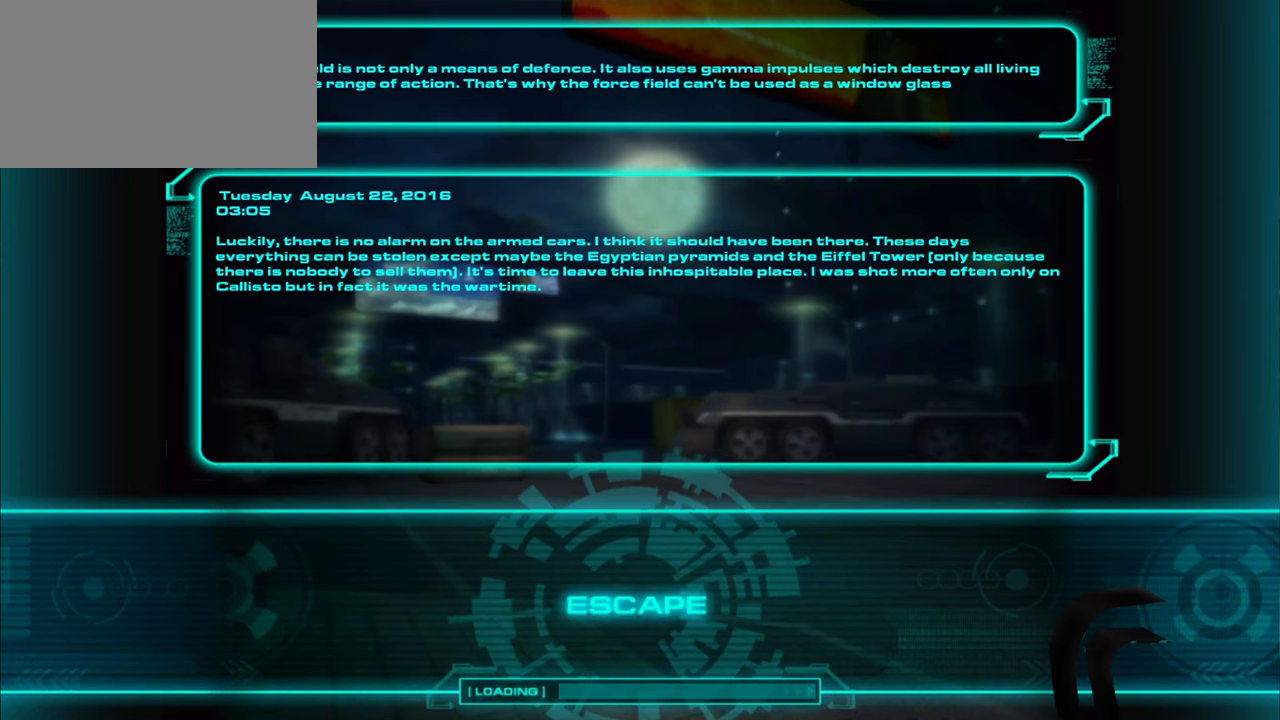
{"keys": [], "mouse": [], "events": []}
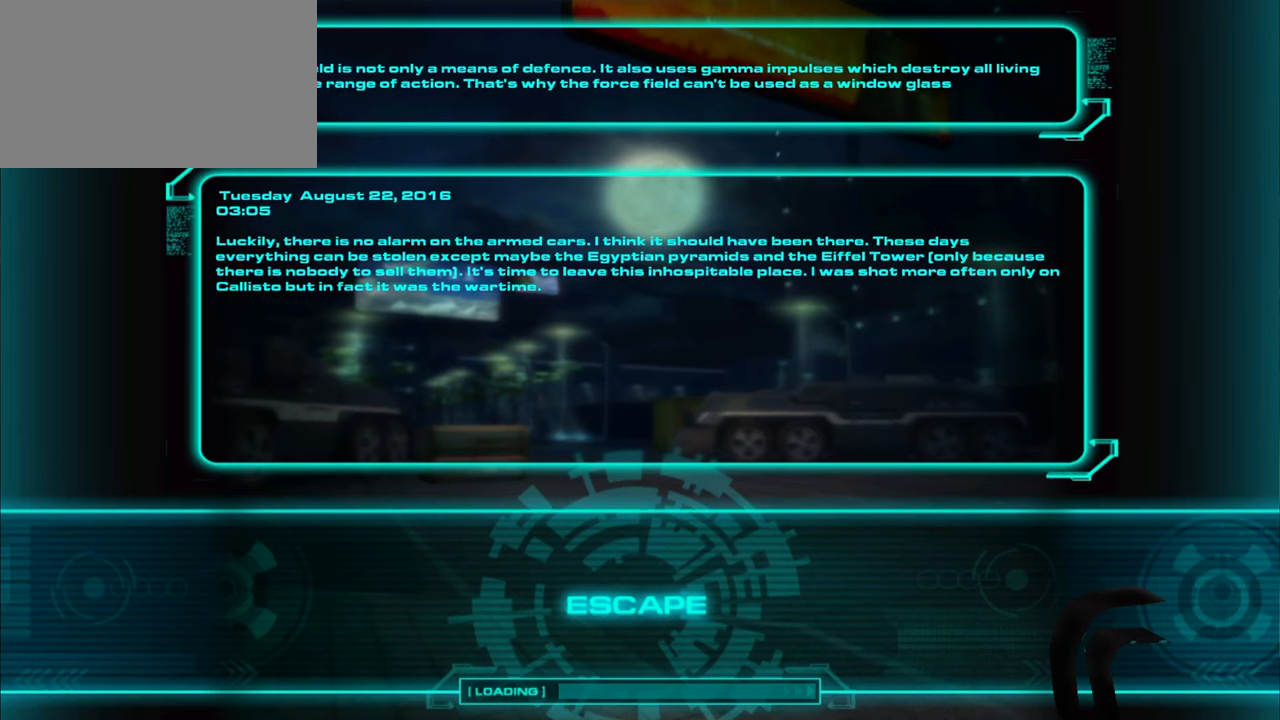
{"keys": [], "mouse": [], "events": [[350, "alt", "down"], [467, "alt", "up"]]}
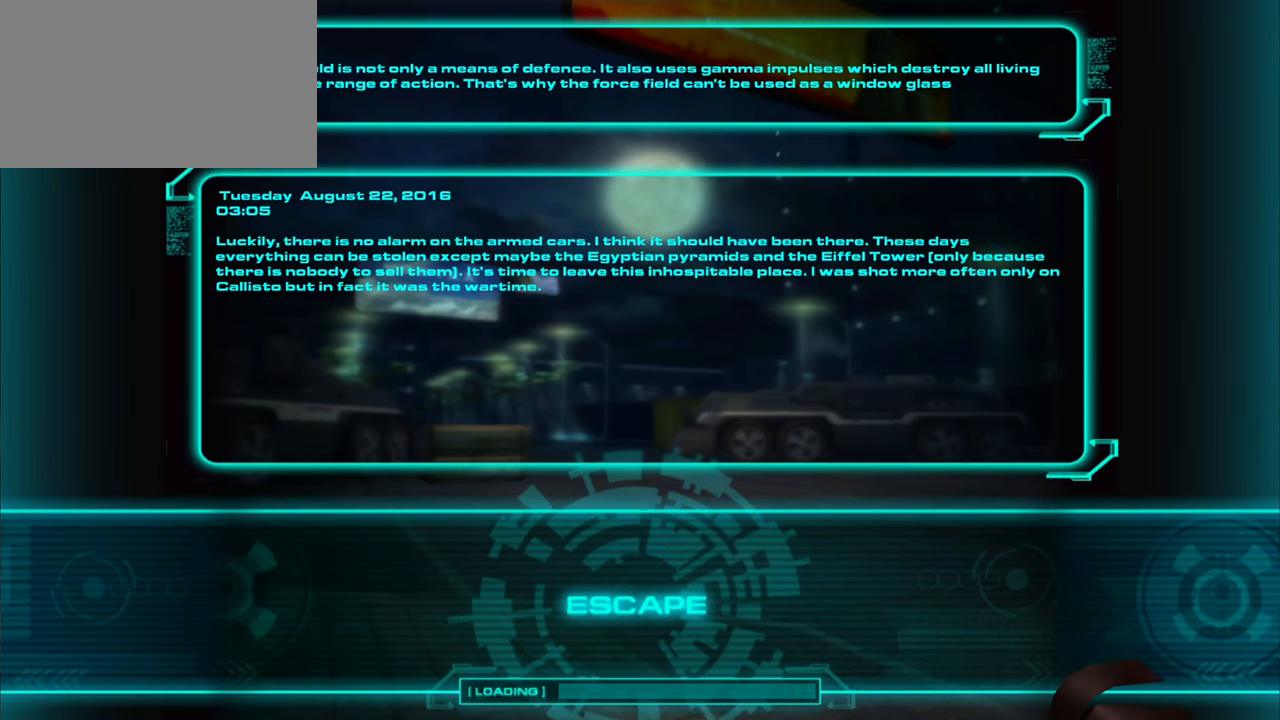
{"keys": ["d", "space", "w"], "mouse": [], "events": [[50, "w", "down"], [134, "w", "up"], [234, "w", "down"], [467, "d", "down"], [467, "space", "down"]]}
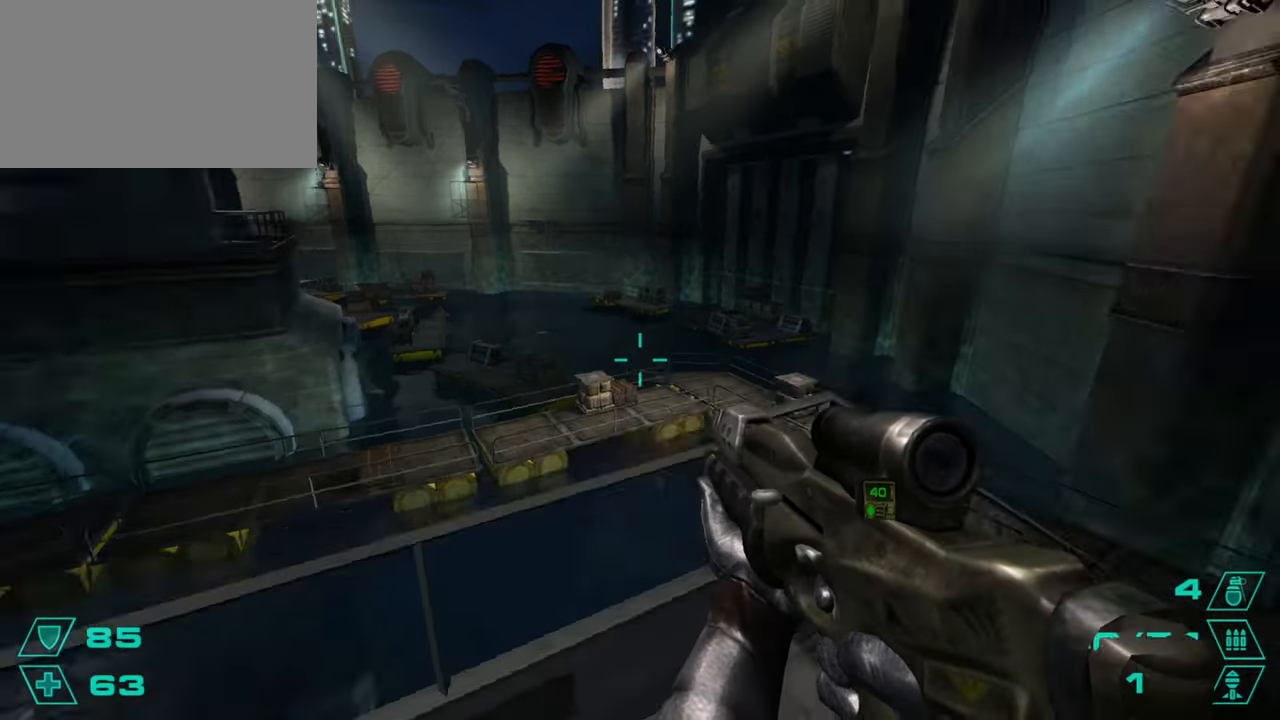
{"keys": ["a"], "mouse": [], "events": [[16, "w", "up"], [66, "space", "up"], [250, "a", "down"], [250, "d", "up"]]}
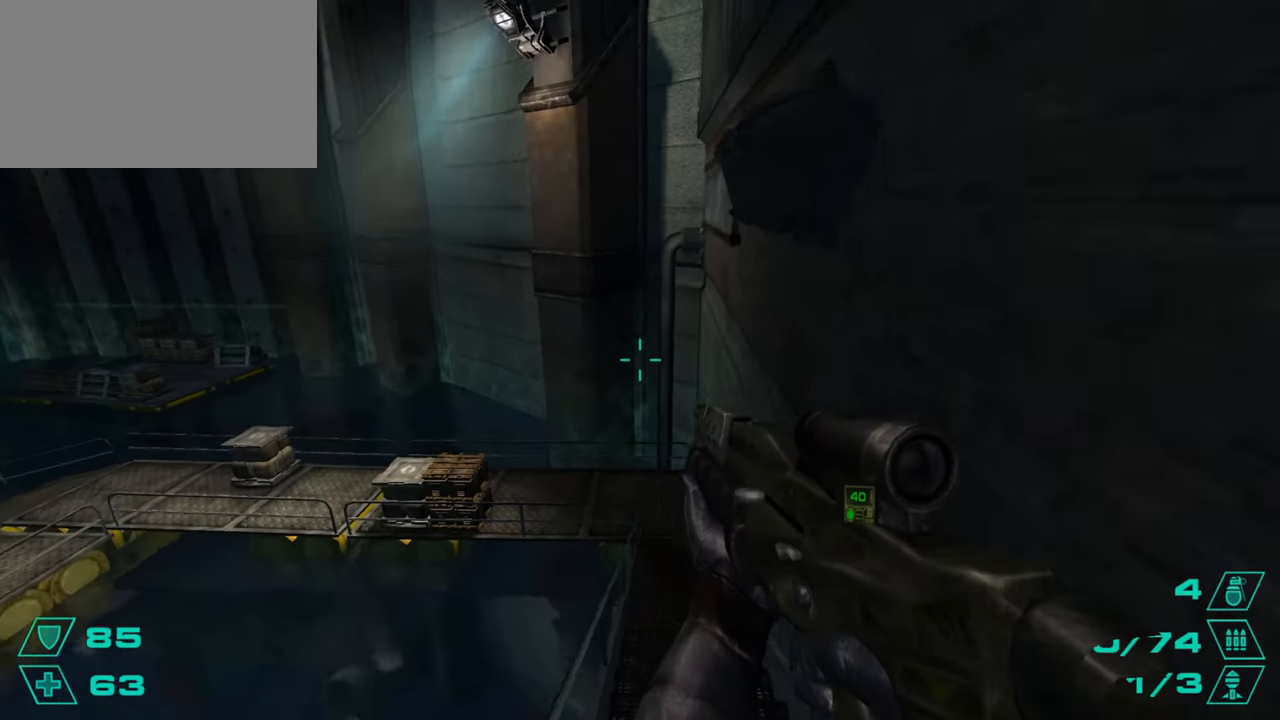
{"keys": ["w"], "mouse": [], "events": [[217, "a", "up"], [217, "w", "down"]]}
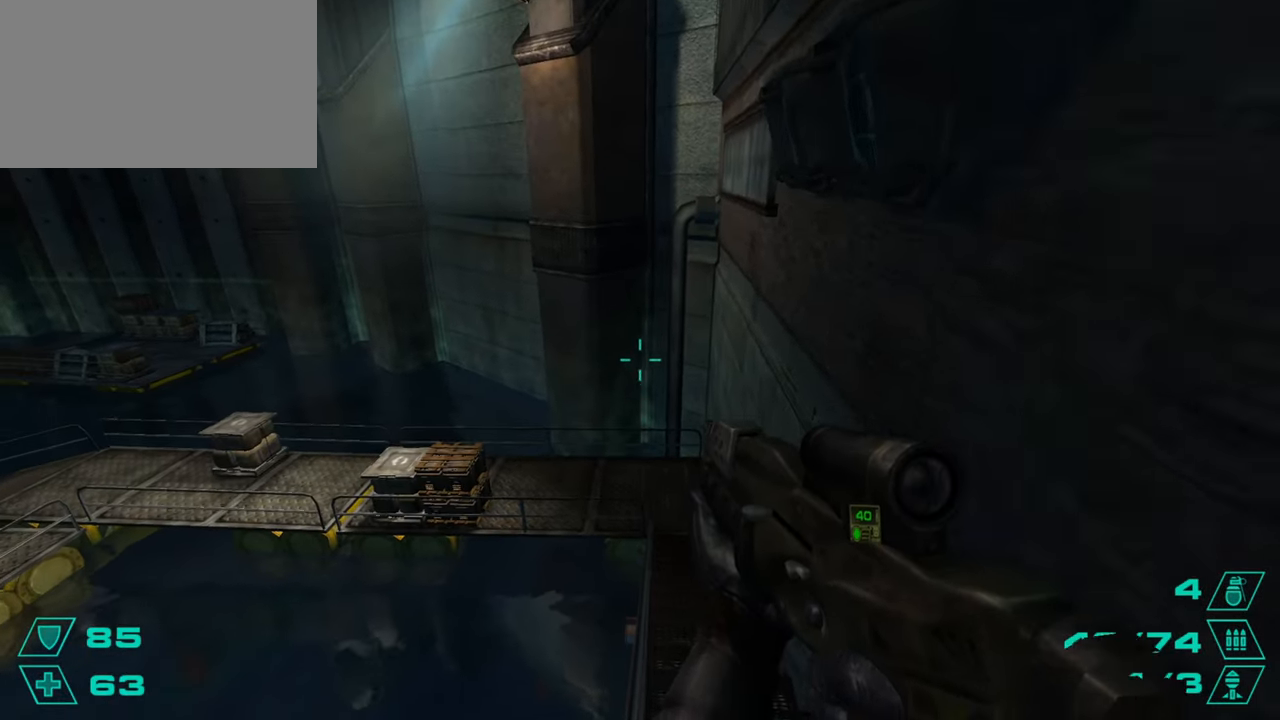
{"keys": ["w"], "mouse": [], "events": []}
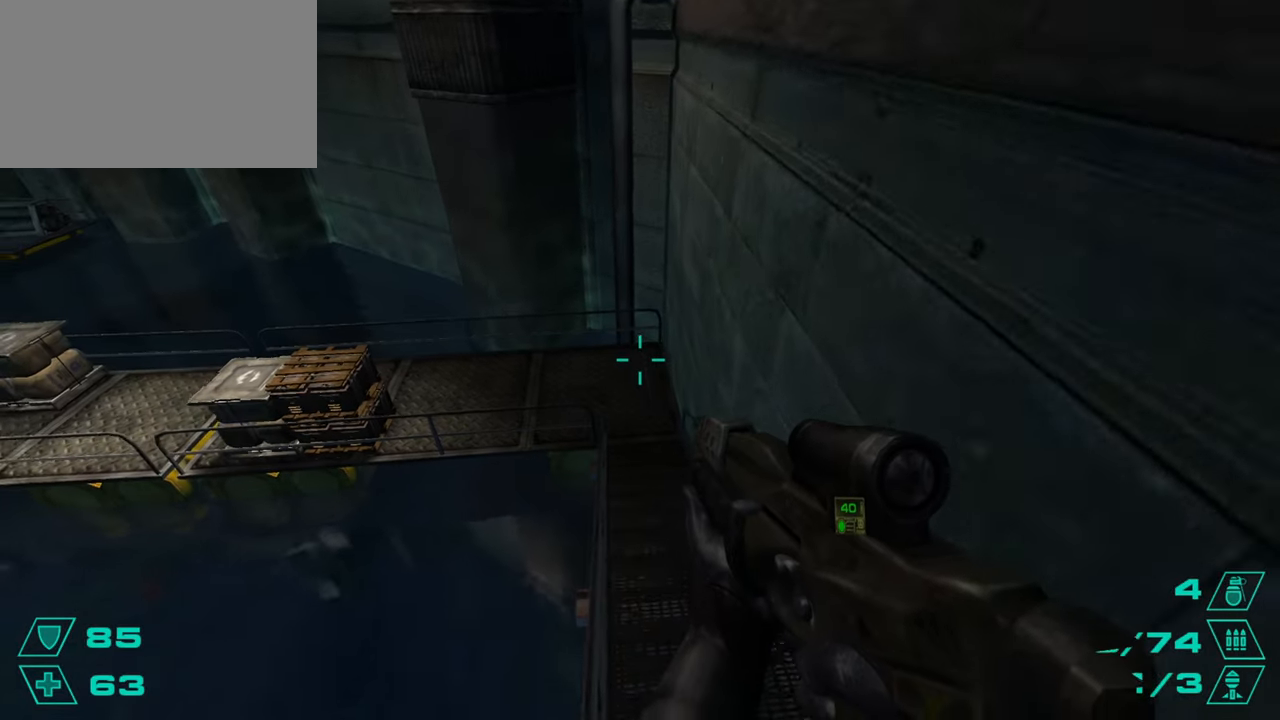
{"keys": ["w"], "mouse": [], "events": [[117, "r", "down"], [200, "r", "up"], [350, "a", "down"], [384, "a", "up"]]}
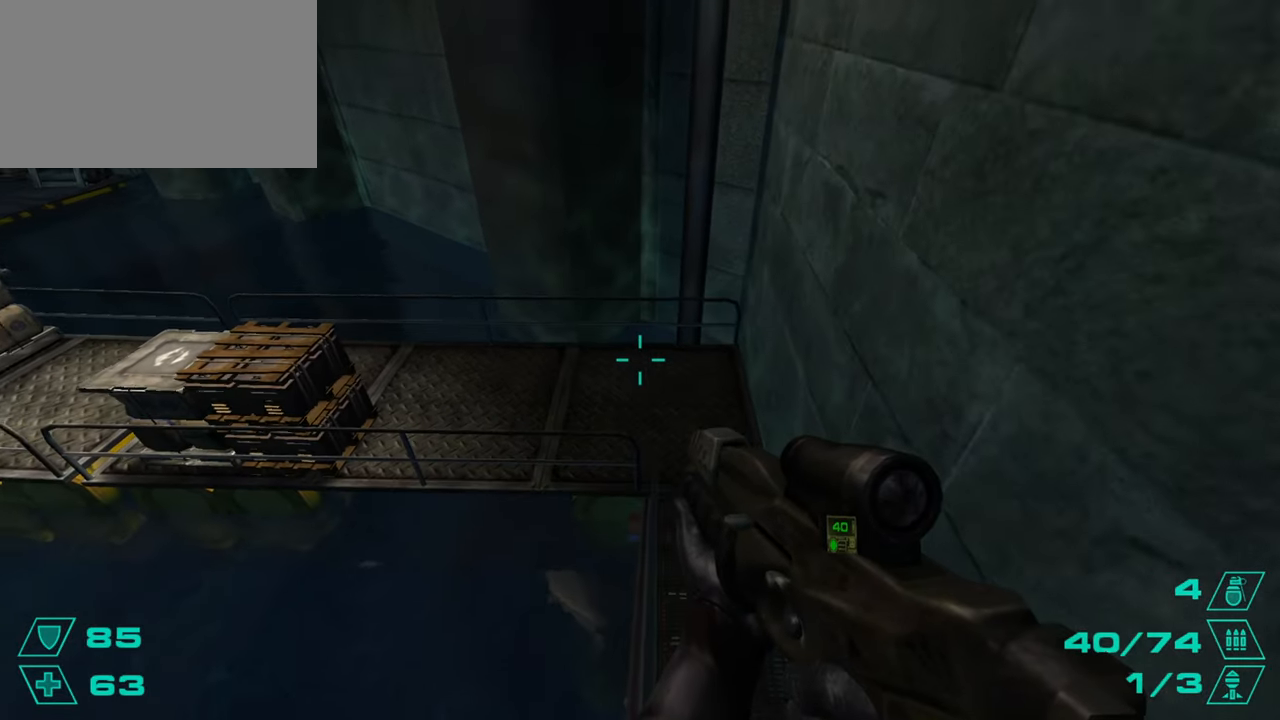
{"keys": ["a"], "mouse": [], "events": [[266, "space", "down"], [317, "a", "down"], [367, "space", "up"], [367, "w", "up"]]}
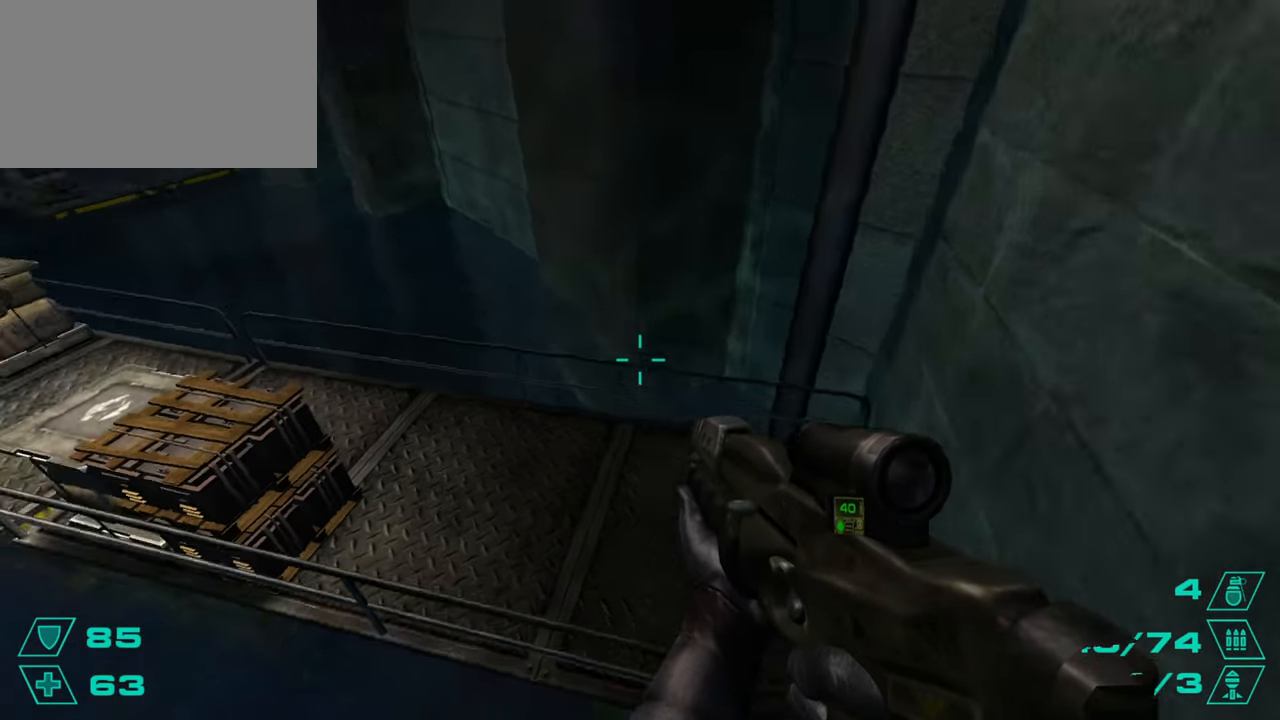
{"keys": ["a"], "mouse": [], "events": []}
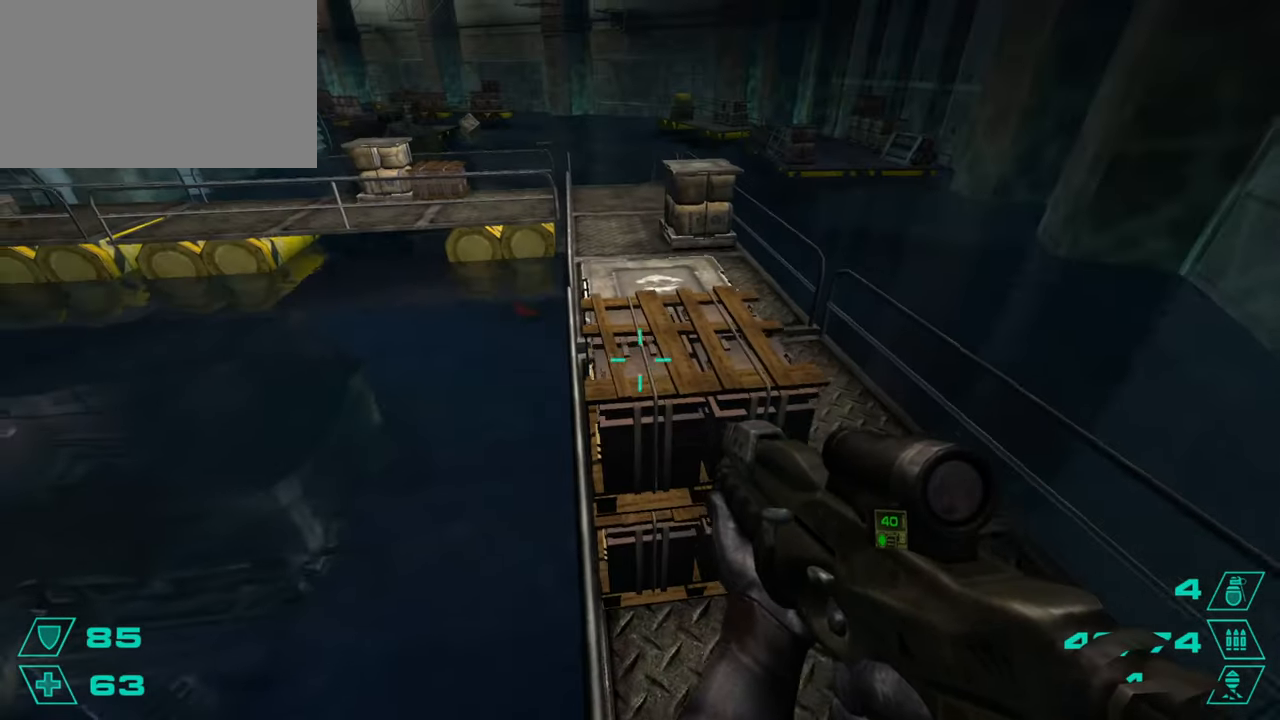
{"keys": ["a"], "mouse": [], "events": [[66, "a", "up"], [66, "d", "down"], [116, "space", "down"], [250, "a", "down"], [250, "space", "up"], [300, "d", "up"]]}
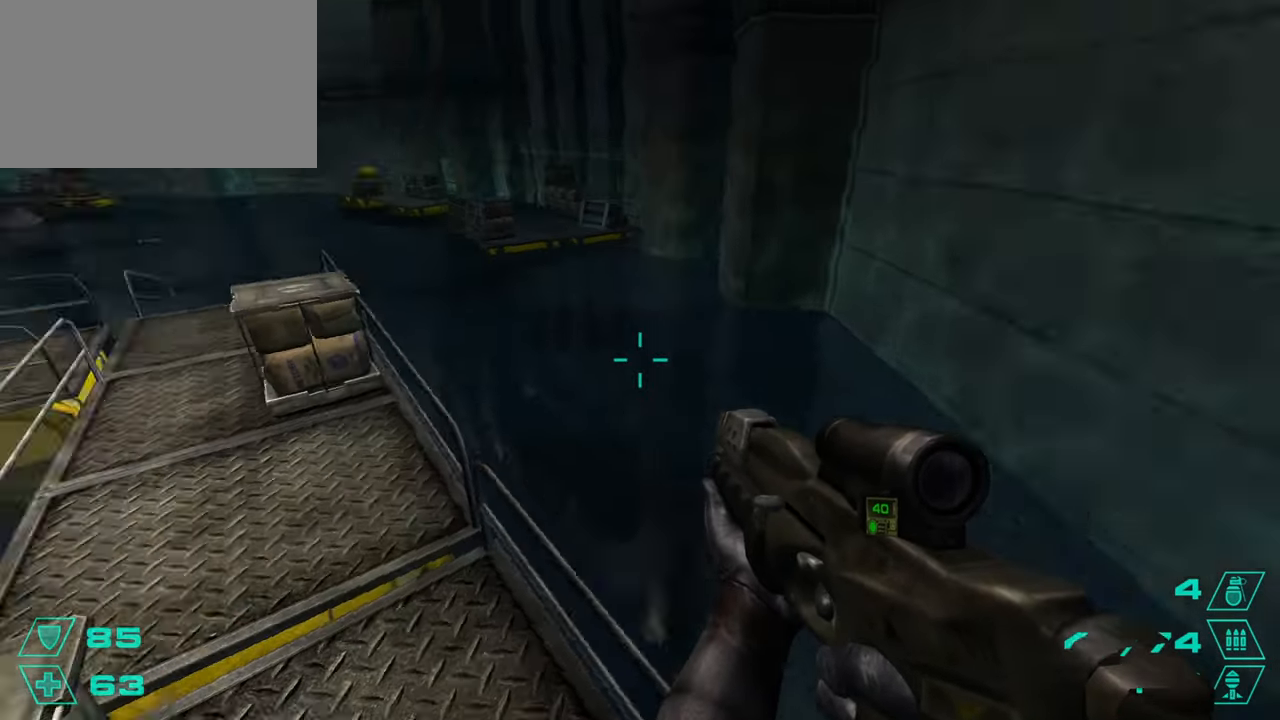
{"keys": ["w"], "mouse": [], "events": [[450, "a", "up"], [501, "w", "down"]]}
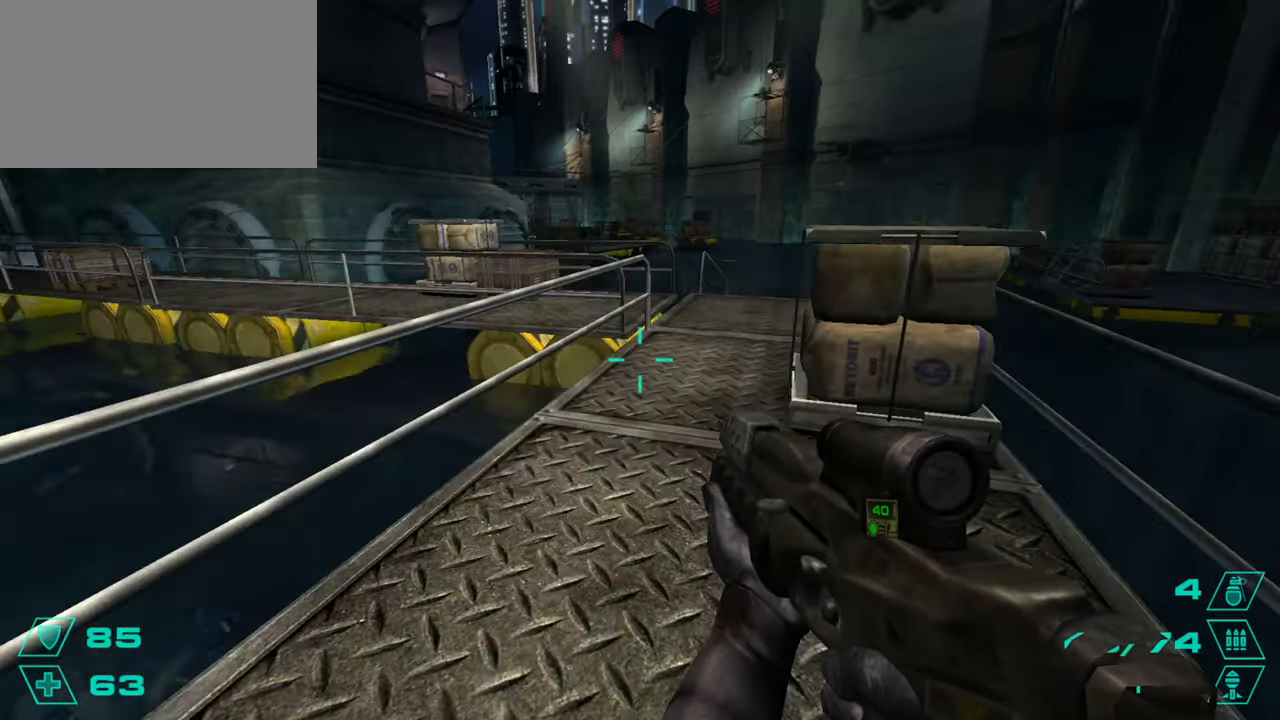
{"keys": ["w"], "mouse": [], "events": []}
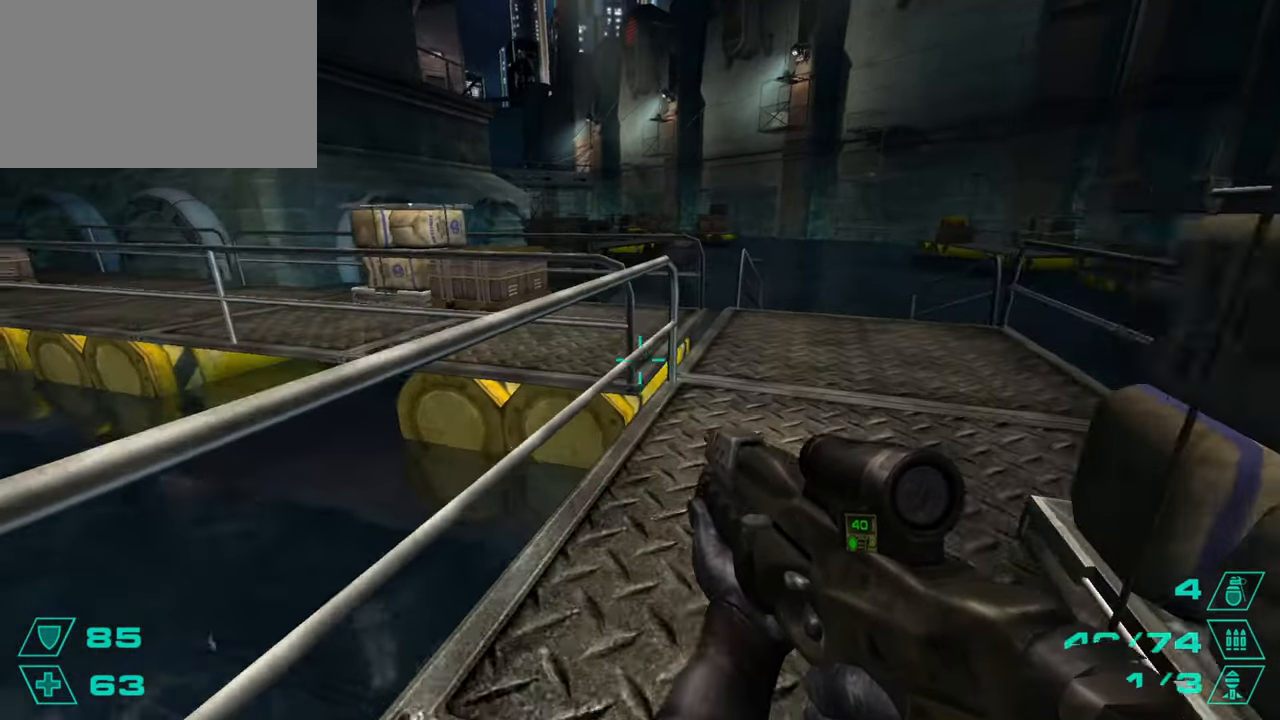
{"keys": ["d"], "mouse": [], "events": [[17, "d", "down"], [67, "space", "down"], [67, "w", "up"], [150, "a", "down"], [150, "d", "up"], [200, "space", "up"], [384, "a", "up"], [384, "d", "down"]]}
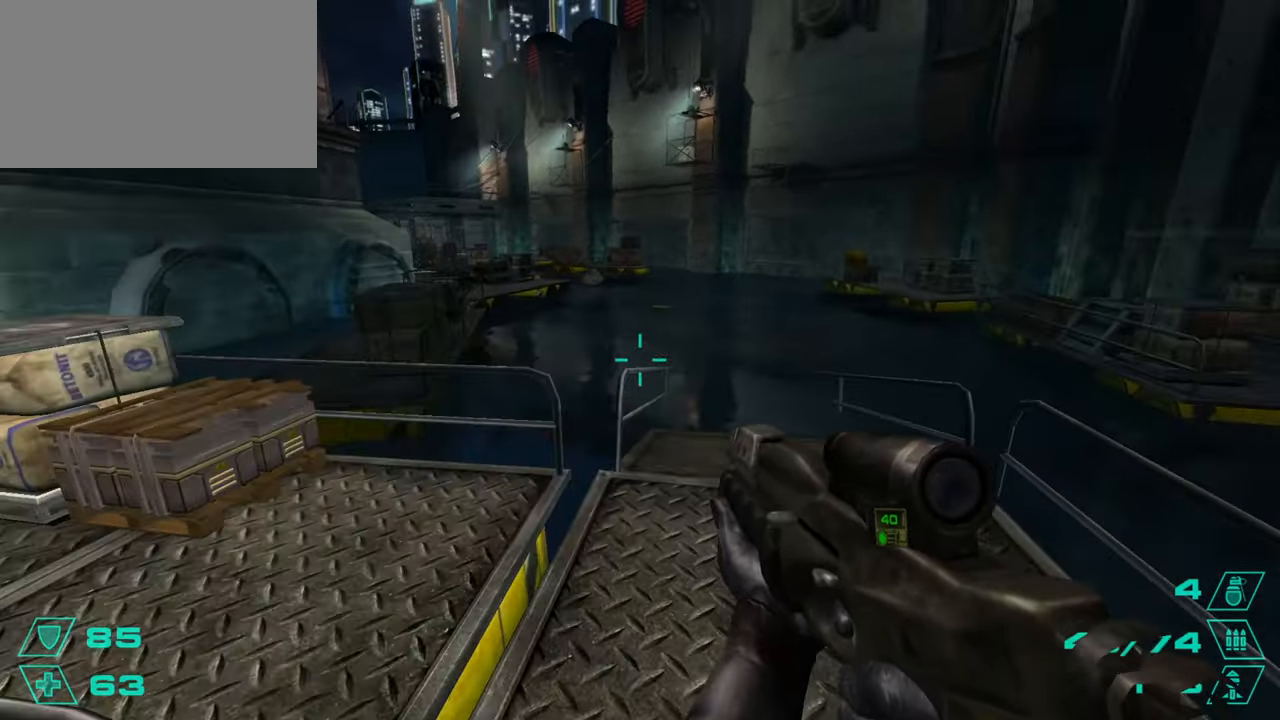
{"keys": ["a", "space"], "mouse": [], "events": [[317, "a", "down"], [367, "d", "up"], [400, "space", "down"]]}
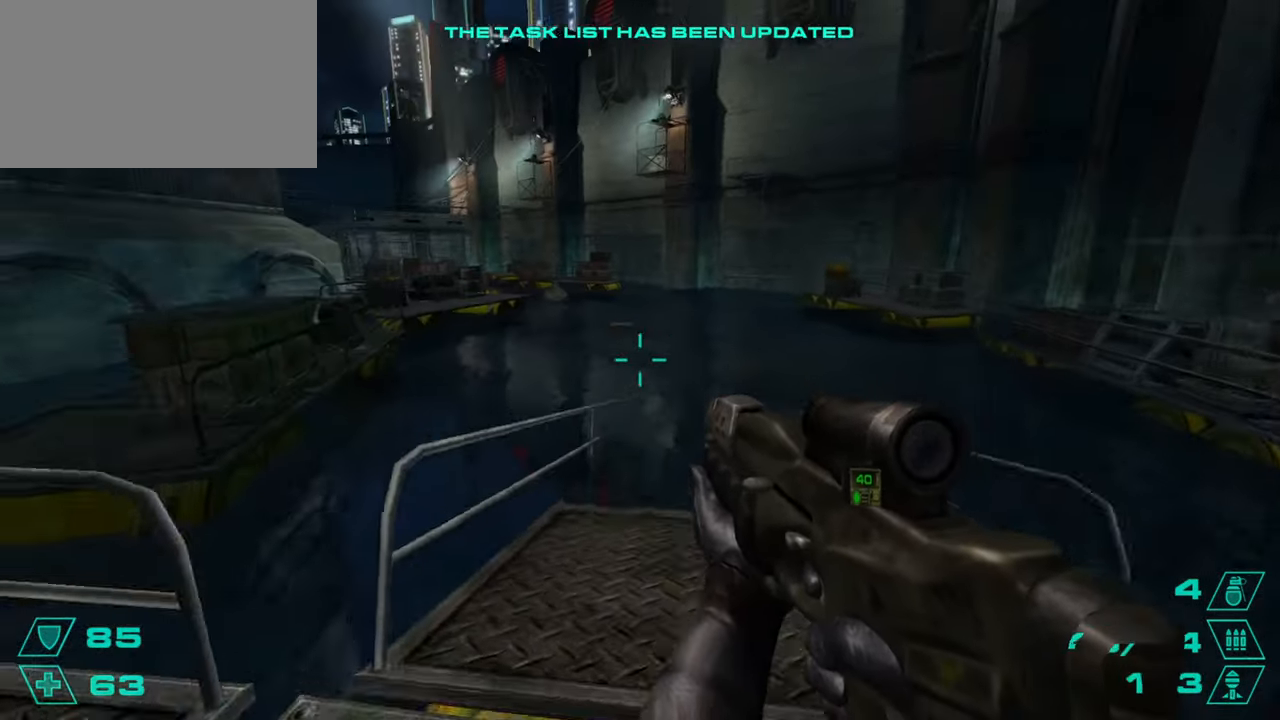
{"keys": ["w"], "mouse": [], "events": [[50, "a", "up"], [100, "space", "up"], [134, "w", "down"]]}